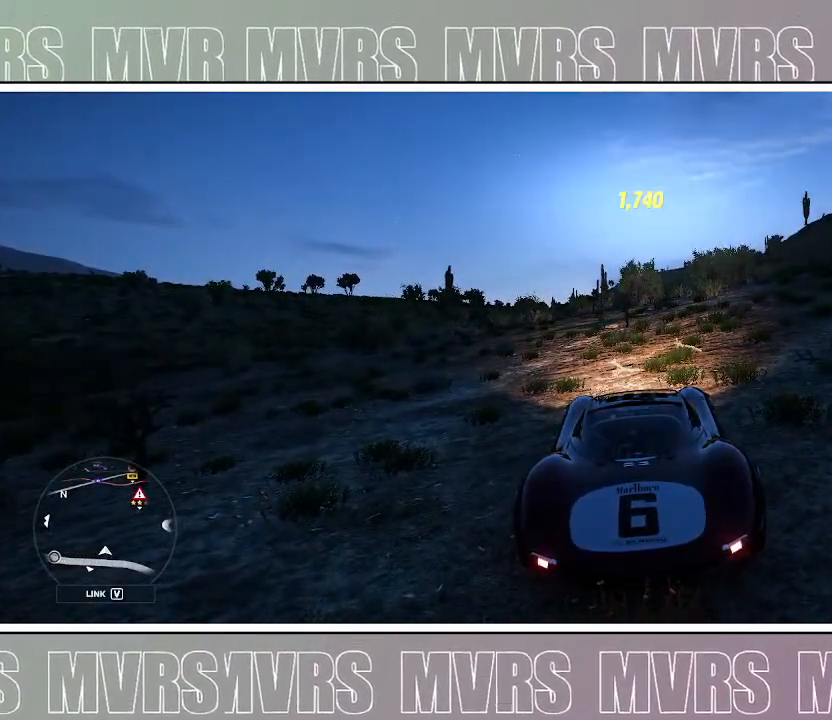
Gameplay with a controller (PlayStation layout); each line is a JSON object with the inputs held at the frame after it (dt_ms = milliseconds from this image to that frame). "events" lists button and stick changes between this image and that frame as [ms after this image, input, new state], when the widget could be followed in between. Not read: L2.
{"dt_ms": 500, "buttons": [], "left_stick": "center", "right_stick": "center", "events": [[300, "right_stick", "up"], [367, "right_stick", "center"]]}
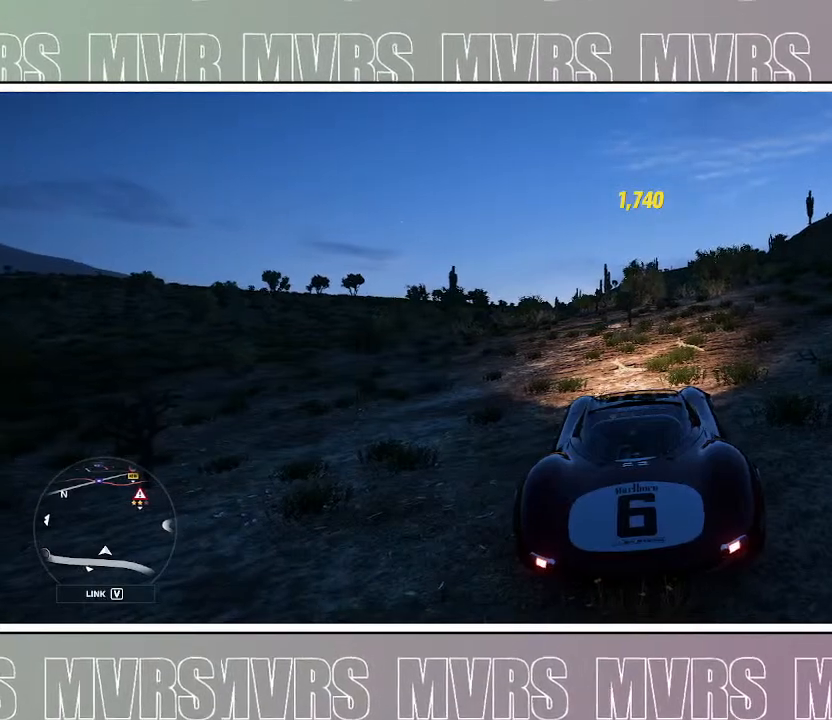
{"dt_ms": 500, "buttons": [], "left_stick": "center", "right_stick": "center", "events": []}
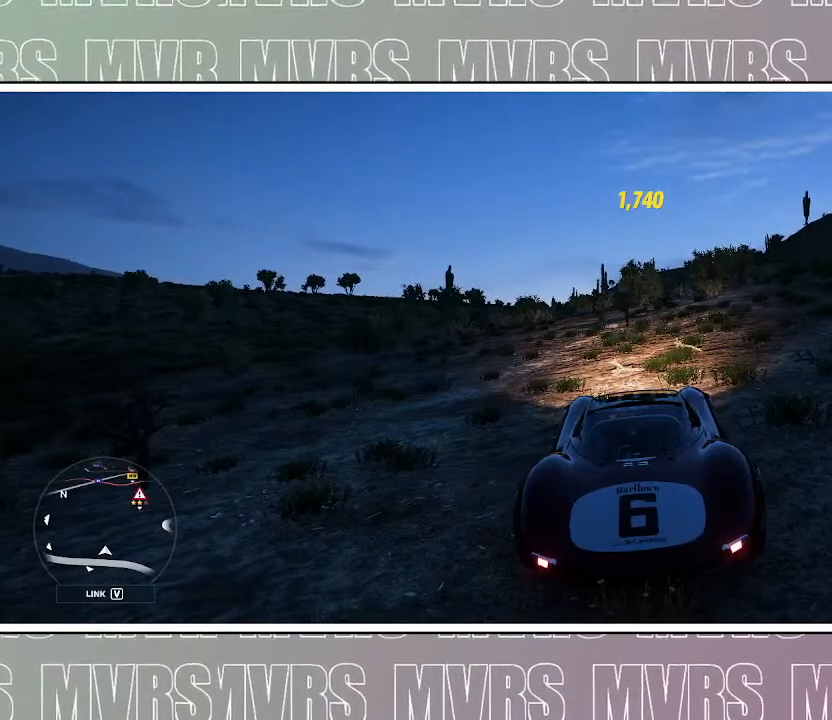
{"dt_ms": 500, "buttons": [], "left_stick": "center", "right_stick": "center", "events": []}
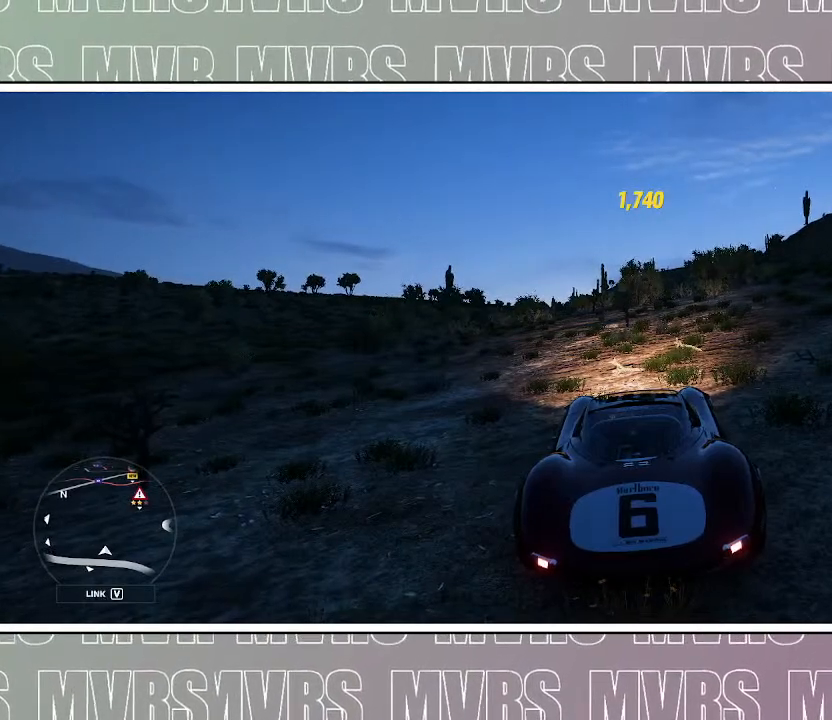
{"dt_ms": 500, "buttons": [], "left_stick": "center", "right_stick": "center", "events": [[67, "DPAD_LEFT", "down"], [100, "SQUARE", "down"], [200, "DPAD_LEFT", "up"], [217, "SQUARE", "up"], [333, "DPAD_LEFT", "down"], [367, "SQUARE", "down"], [450, "DPAD_LEFT", "up"], [483, "SQUARE", "up"]]}
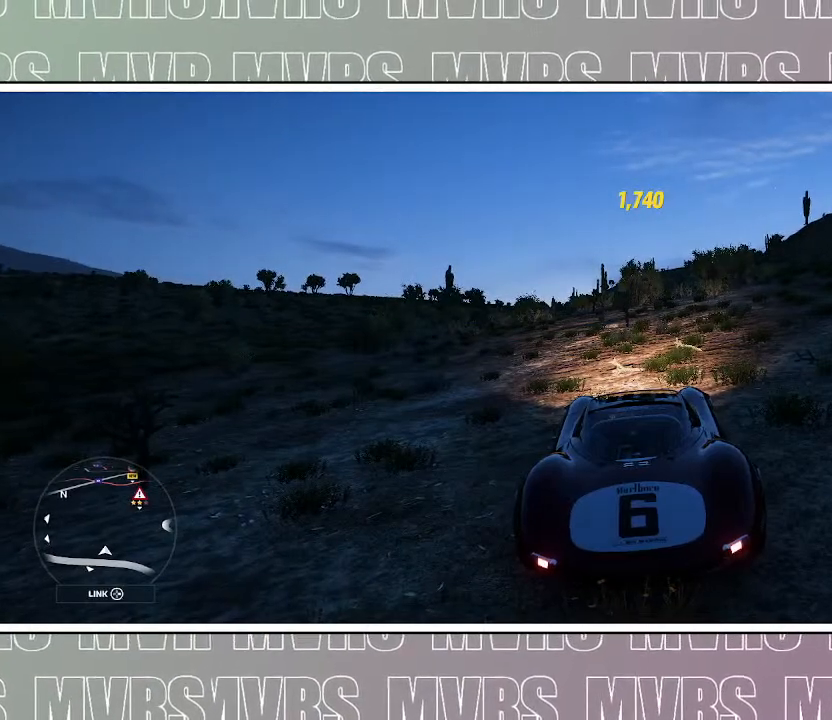
{"dt_ms": 500, "buttons": [], "left_stick": "center", "right_stick": "center", "events": [[50, "DPAD_LEFT", "down"], [100, "SQUARE", "down"], [200, "DPAD_LEFT", "up"], [217, "SQUARE", "up"]]}
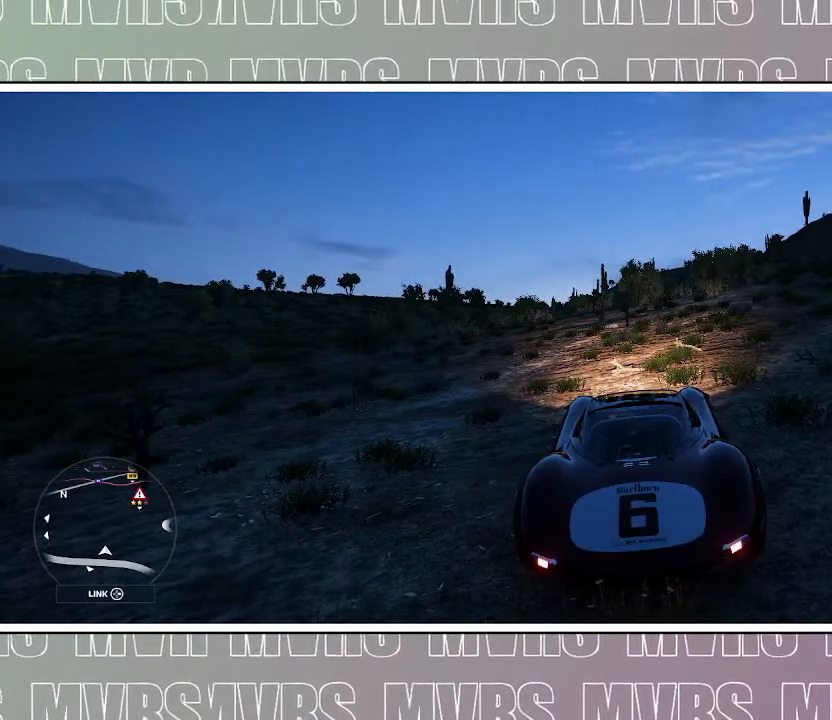
{"dt_ms": 500, "buttons": ["R2"], "left_stick": "center", "right_stick": "center", "events": [[83, "R2", "down"]]}
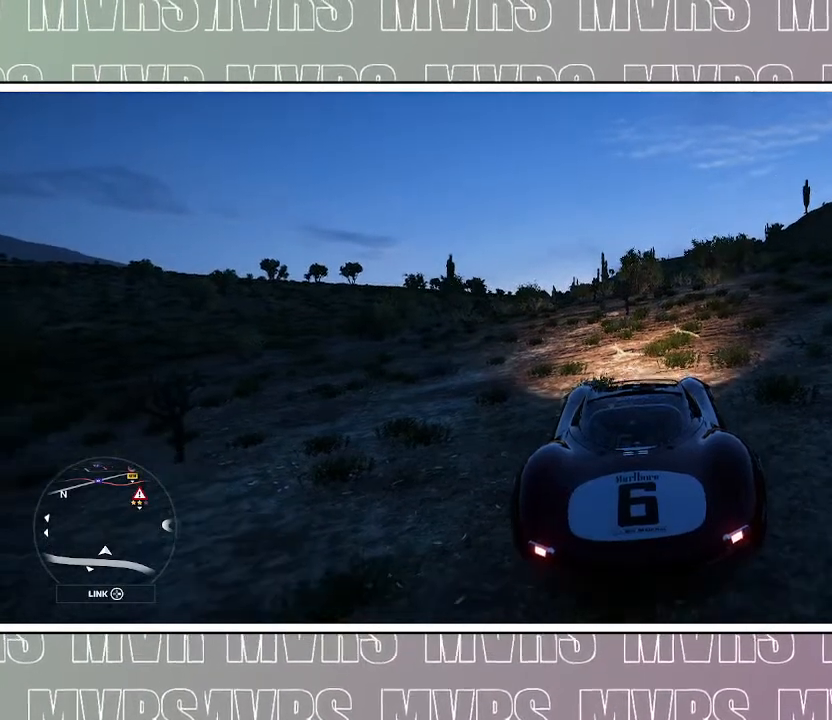
{"dt_ms": 500, "buttons": [], "left_stick": "right", "right_stick": "center", "events": [[167, "left_stick", "right"], [317, "R2", "up"]]}
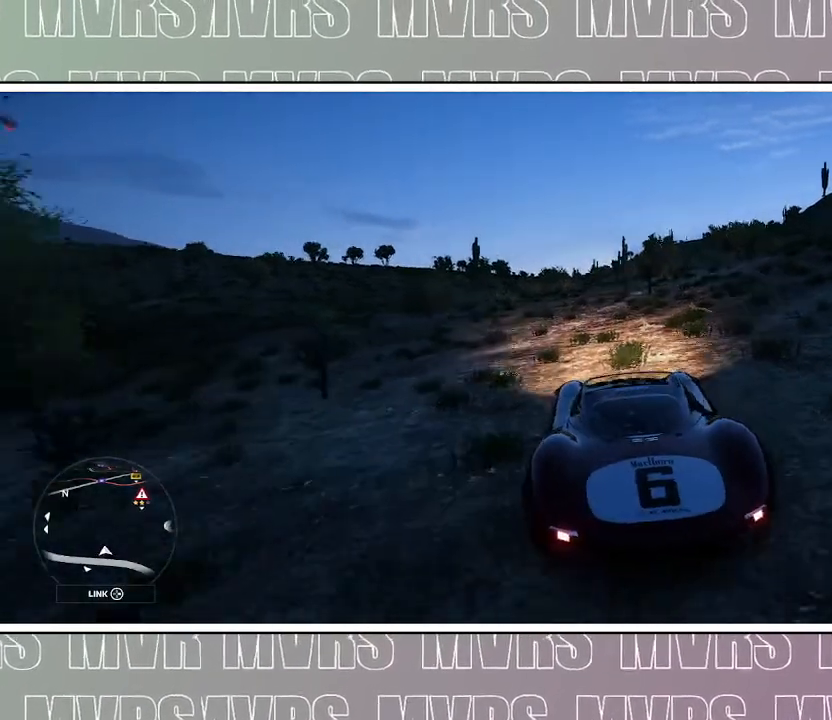
{"dt_ms": 500, "buttons": [], "left_stick": "right", "right_stick": "center", "events": [[83, "R2", "down"], [100, "left_stick", "center"], [200, "left_stick", "right"], [383, "R2", "up"]]}
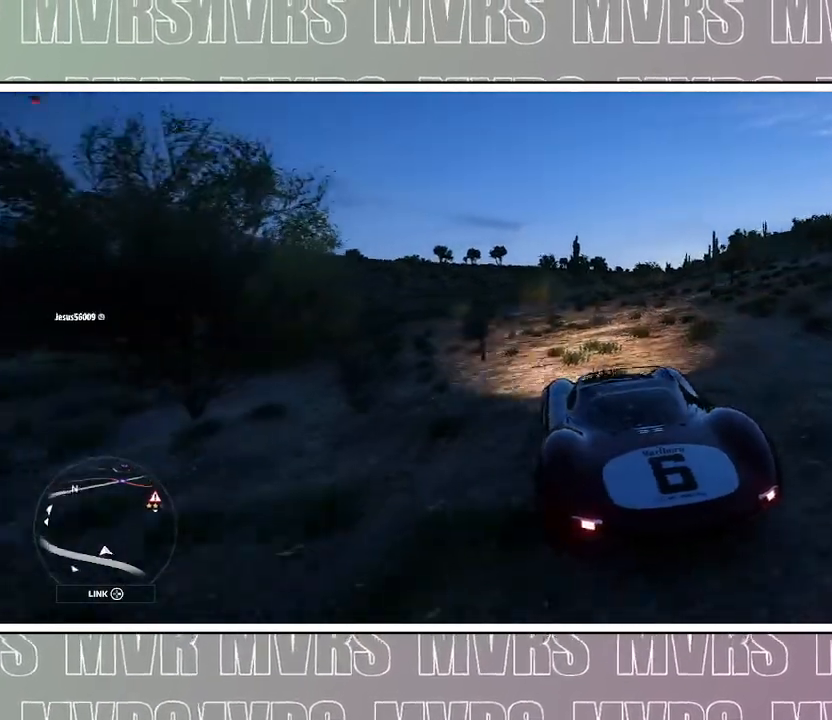
{"dt_ms": 500, "buttons": [], "left_stick": "right", "right_stick": "center", "events": []}
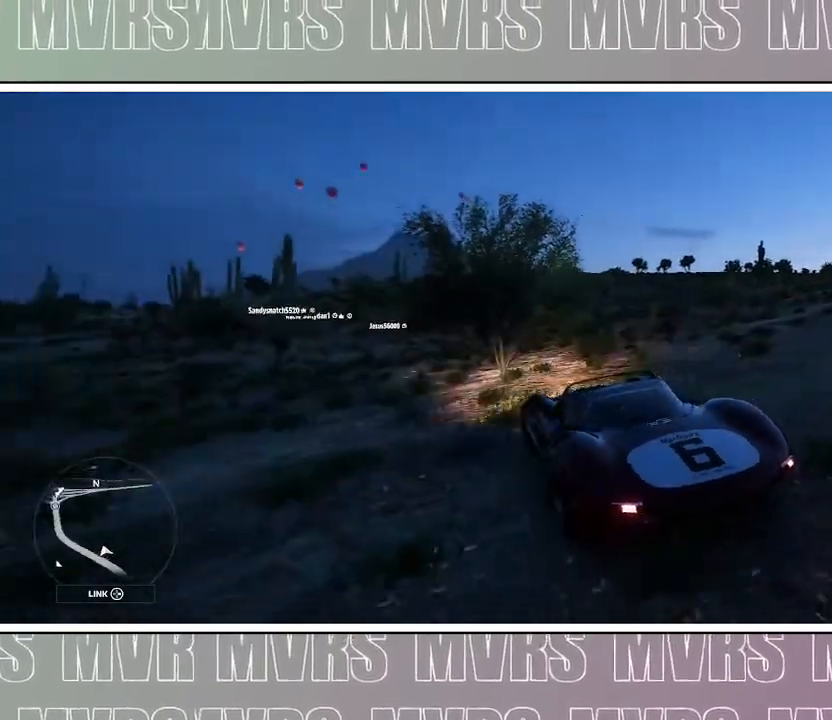
{"dt_ms": 500, "buttons": ["R2"], "left_stick": "center", "right_stick": "center", "events": [[133, "DPAD_LEFT", "down"], [167, "CIRCLE", "down"], [283, "CIRCLE", "up"], [333, "R2", "down"], [367, "left_stick", "up"], [400, "DPAD_LEFT", "up"], [467, "left_stick", "center"]]}
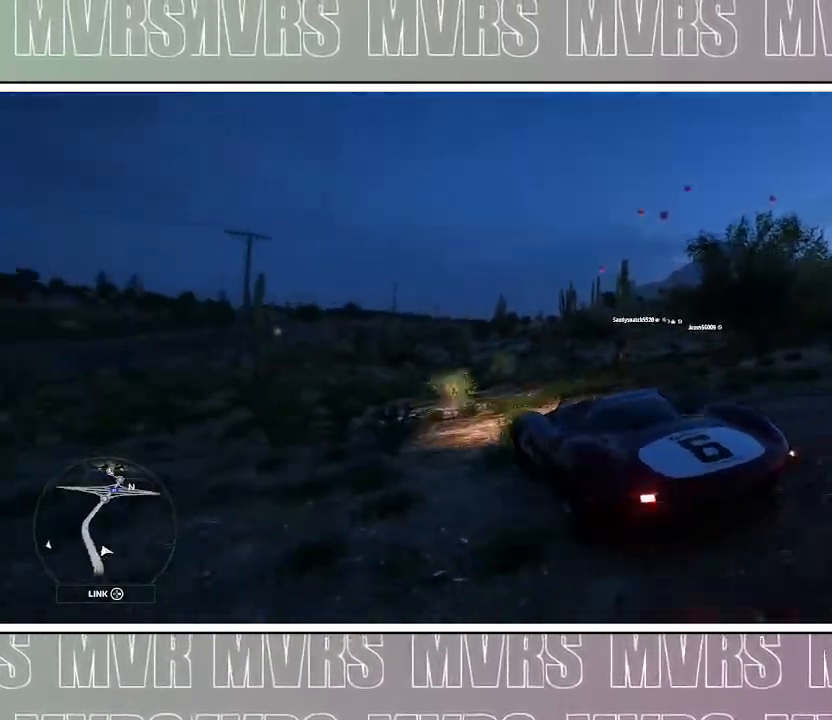
{"dt_ms": 500, "buttons": ["R2"], "left_stick": "center", "right_stick": "center", "events": [[183, "R2", "up"], [350, "R2", "down"]]}
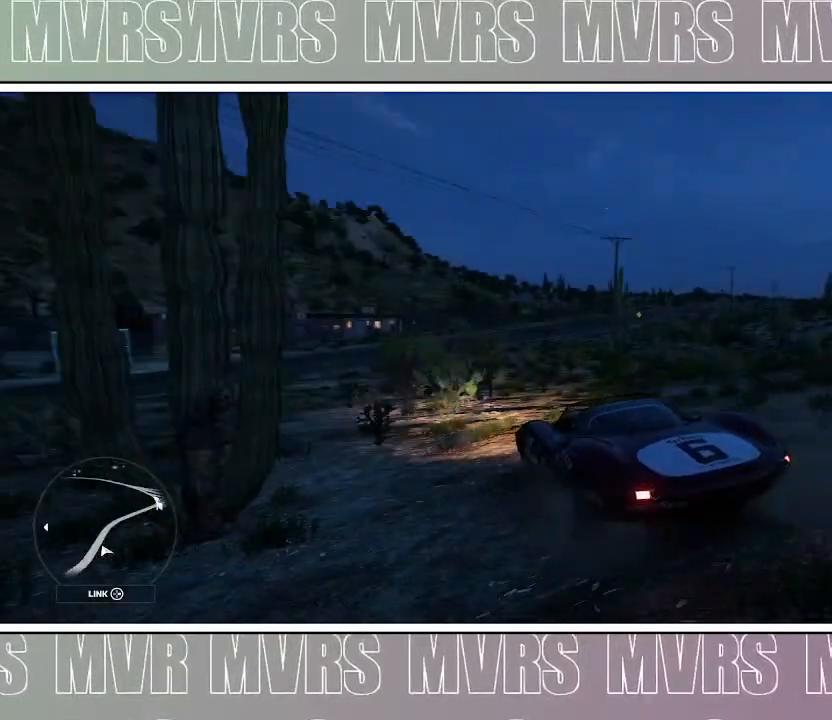
{"dt_ms": 500, "buttons": ["R2"], "left_stick": "center", "right_stick": "center", "events": [[200, "R2", "up"], [483, "R2", "down"]]}
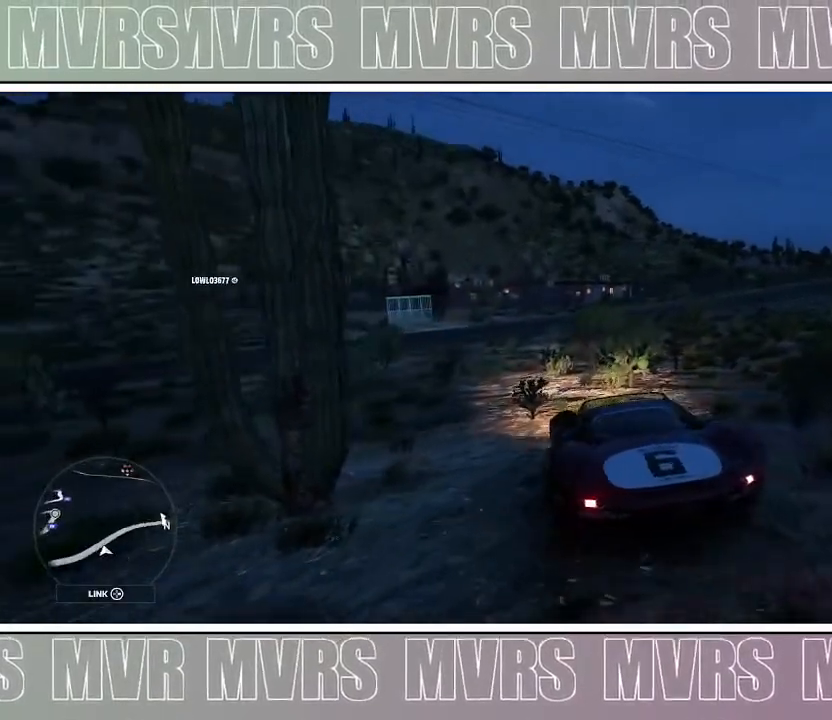
{"dt_ms": 500, "buttons": ["R2"], "left_stick": "center", "right_stick": "center", "events": []}
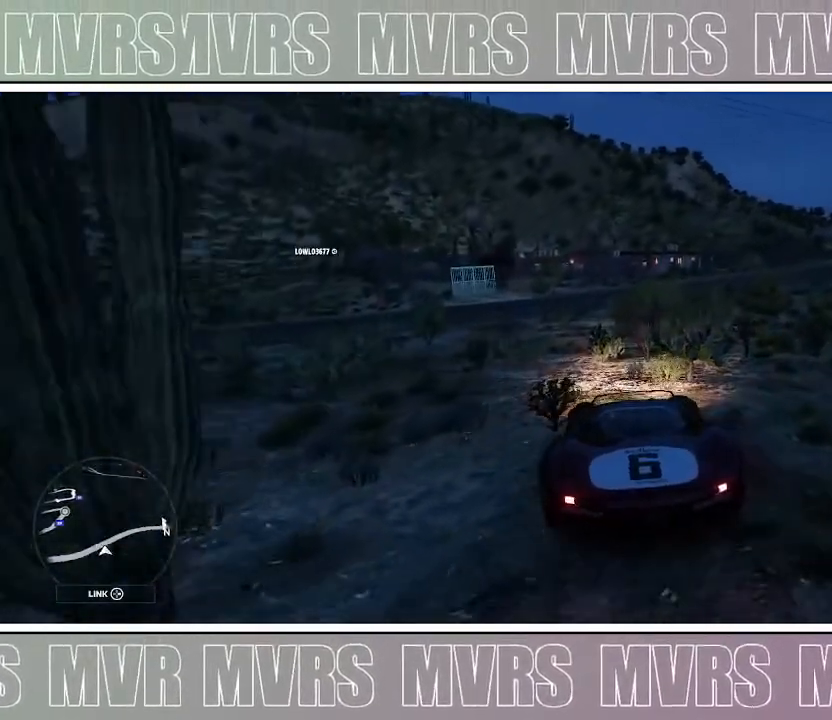
{"dt_ms": 500, "buttons": ["R2"], "left_stick": "center", "right_stick": "center", "events": []}
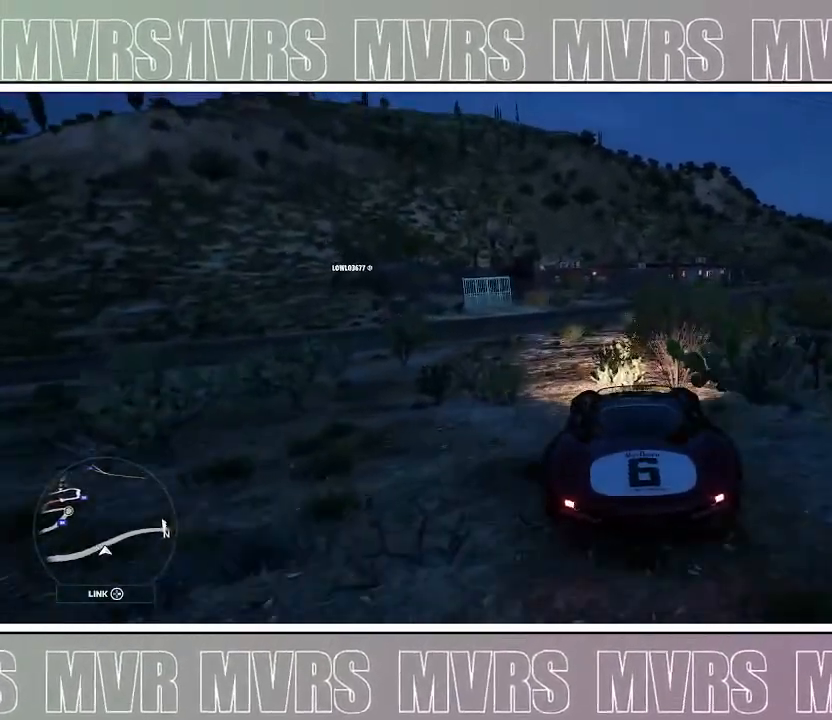
{"dt_ms": 500, "buttons": ["R2"], "left_stick": "right", "right_stick": "center", "events": [[50, "left_stick", "right"], [267, "left_stick", "left"], [367, "left_stick", "right"]]}
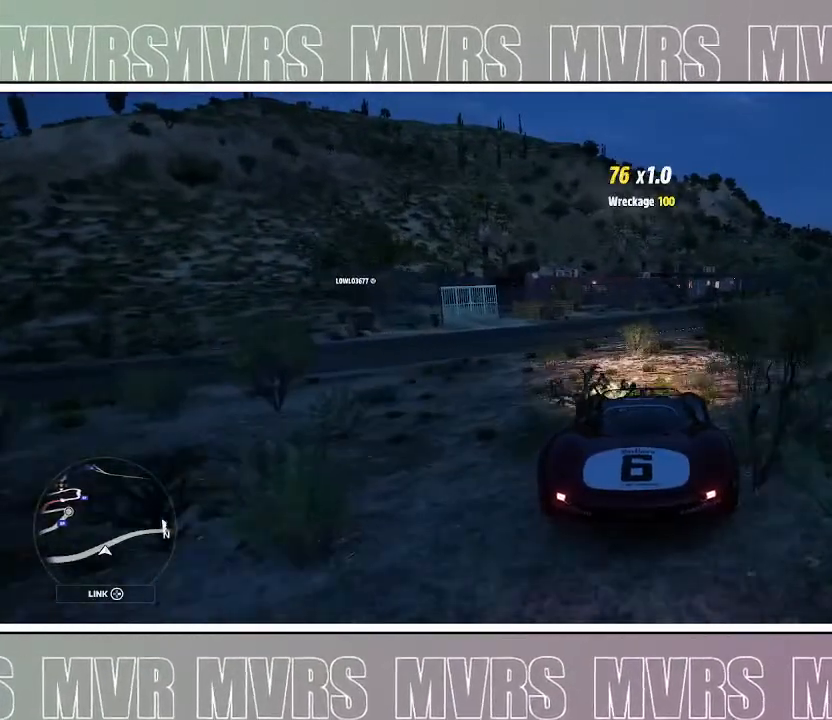
{"dt_ms": 1000, "buttons": ["R2"], "left_stick": "left", "right_stick": "center", "events": [[83, "R2", "up"], [417, "R2", "down"], [433, "left_stick", "center"], [483, "left_stick", "left"], [733, "left_stick", "center"], [967, "left_stick", "left"]]}
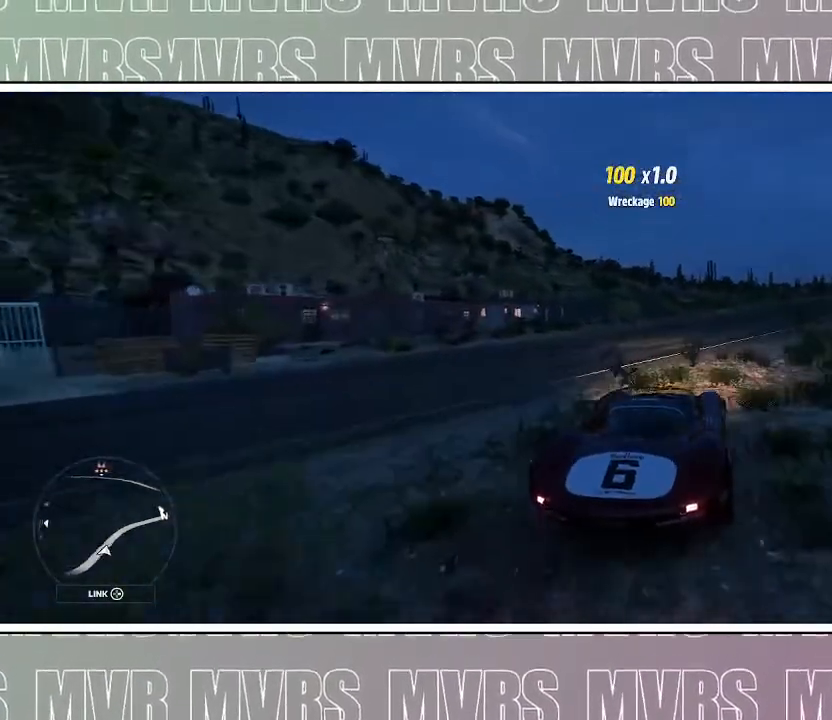
{"dt_ms": 500, "buttons": ["R2"], "left_stick": "left", "right_stick": "center", "events": [[283, "left_stick", "center"], [483, "left_stick", "left"]]}
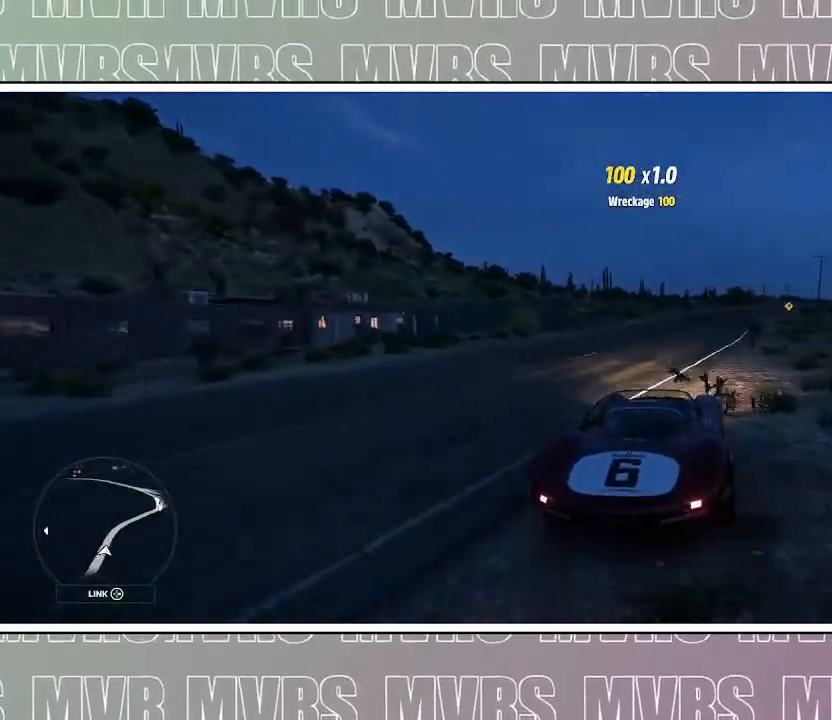
{"dt_ms": 500, "buttons": ["R2"], "left_stick": "right", "right_stick": "center", "events": [[250, "left_stick", "center"], [383, "left_stick", "right"]]}
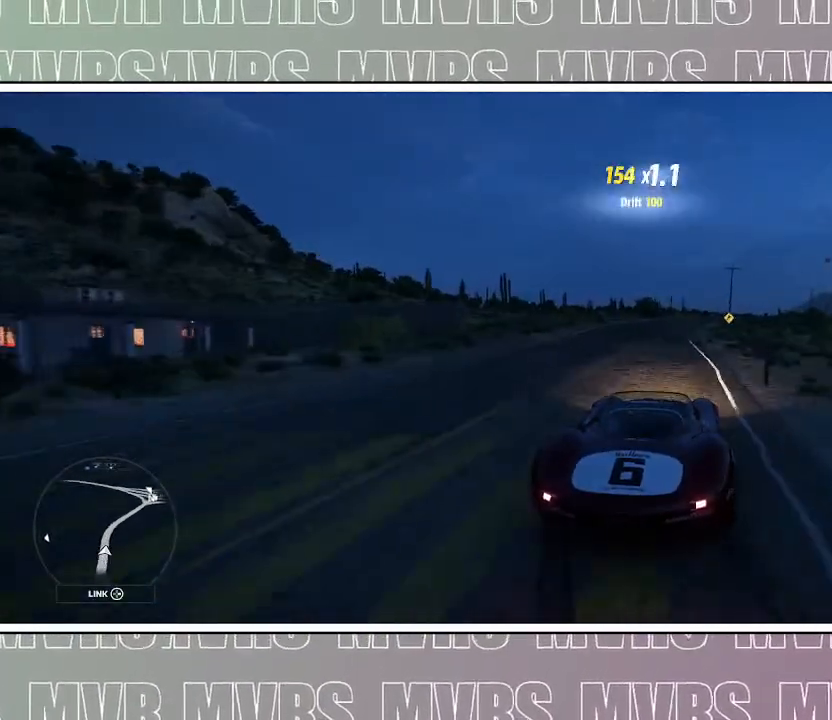
{"dt_ms": 500, "buttons": ["R2"], "left_stick": "center", "right_stick": "center", "events": [[83, "left_stick", "left"], [450, "left_stick", "center"]]}
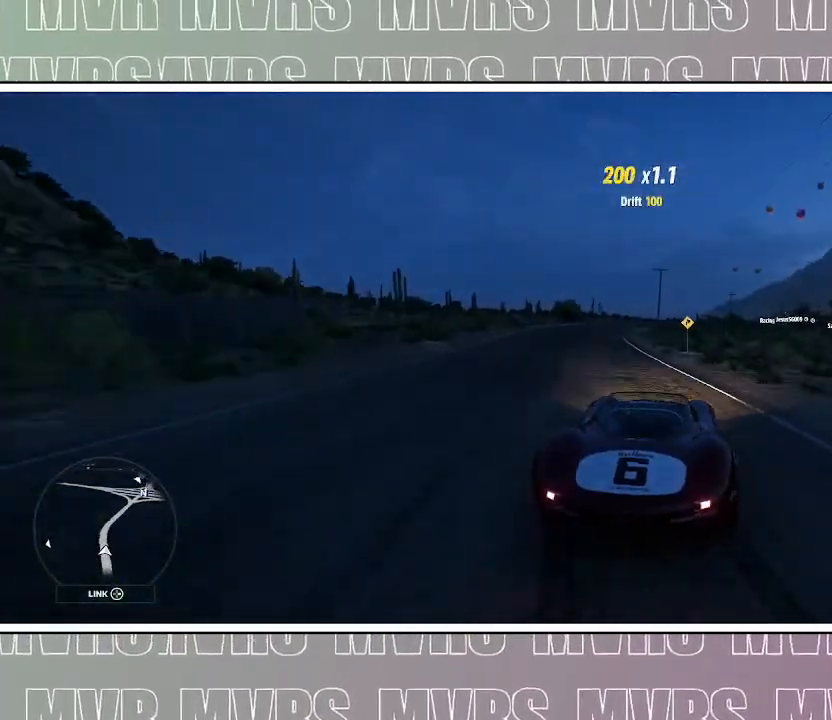
{"dt_ms": 500, "buttons": ["R2"], "left_stick": "center", "right_stick": "center", "events": [[67, "left_stick", "left"], [383, "left_stick", "center"]]}
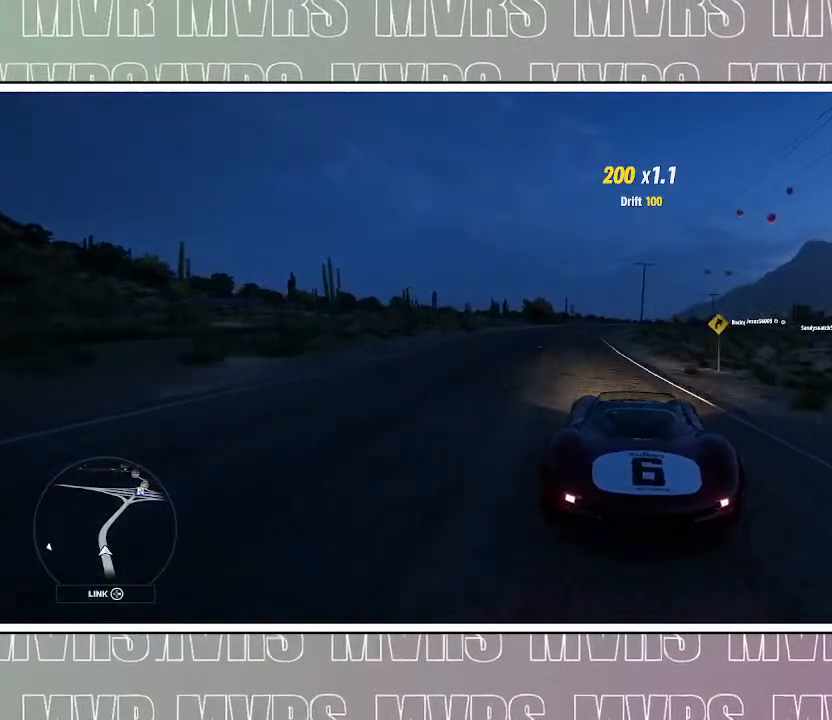
{"dt_ms": 500, "buttons": ["R2"], "left_stick": "center", "right_stick": "center", "events": [[50, "DPAD_LEFT", "down"], [117, "CIRCLE", "down"], [117, "R2", "up"], [200, "DPAD_LEFT", "up"], [250, "CIRCLE", "up"], [250, "R2", "down"]]}
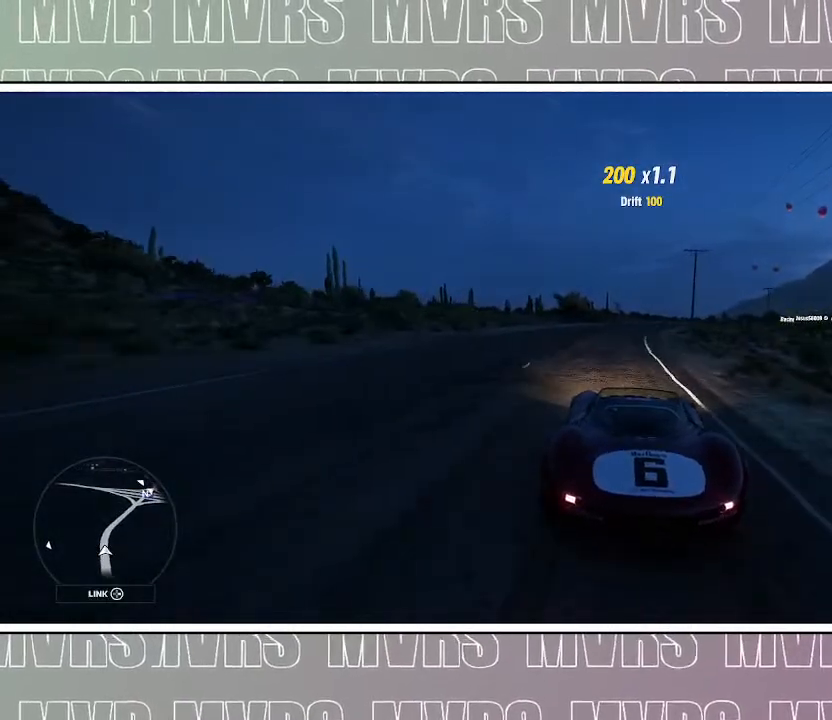
{"dt_ms": 500, "buttons": ["R2"], "left_stick": "right", "right_stick": "center", "events": [[333, "left_stick", "right"]]}
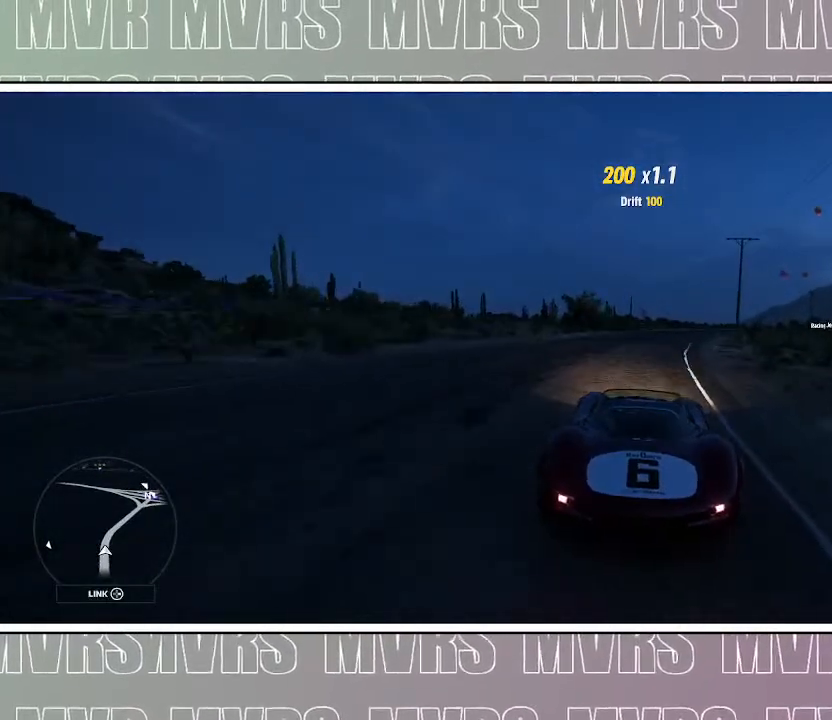
{"dt_ms": 500, "buttons": ["R2"], "left_stick": "center", "right_stick": "center", "events": [[183, "left_stick", "center"]]}
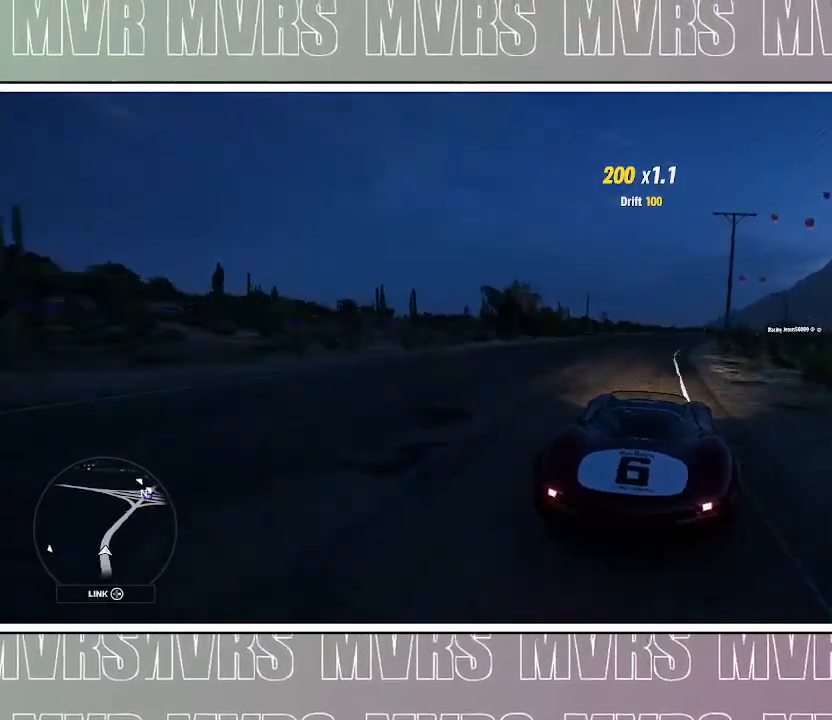
{"dt_ms": 500, "buttons": [], "left_stick": "center", "right_stick": "center", "events": [[117, "R2", "up"]]}
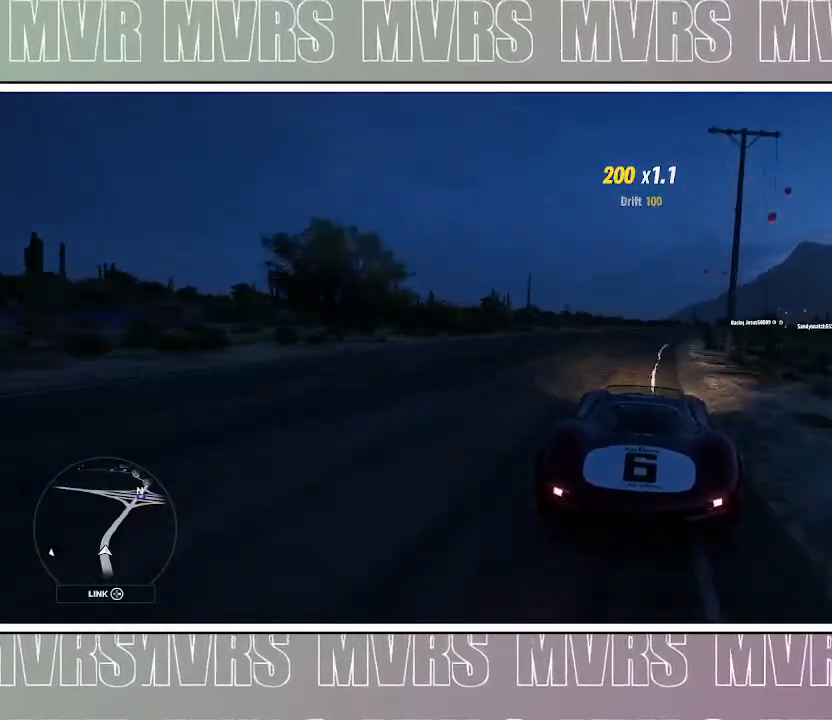
{"dt_ms": 500, "buttons": [], "left_stick": "center", "right_stick": "center", "events": []}
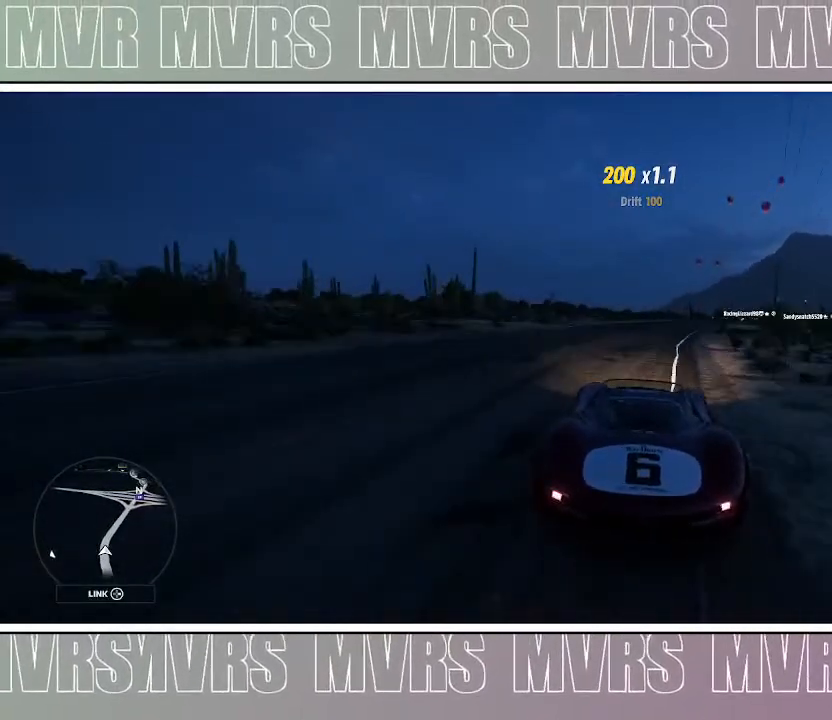
{"dt_ms": 500, "buttons": [], "left_stick": "center", "right_stick": "center", "events": [[200, "left_stick", "right"], [450, "left_stick", "center"]]}
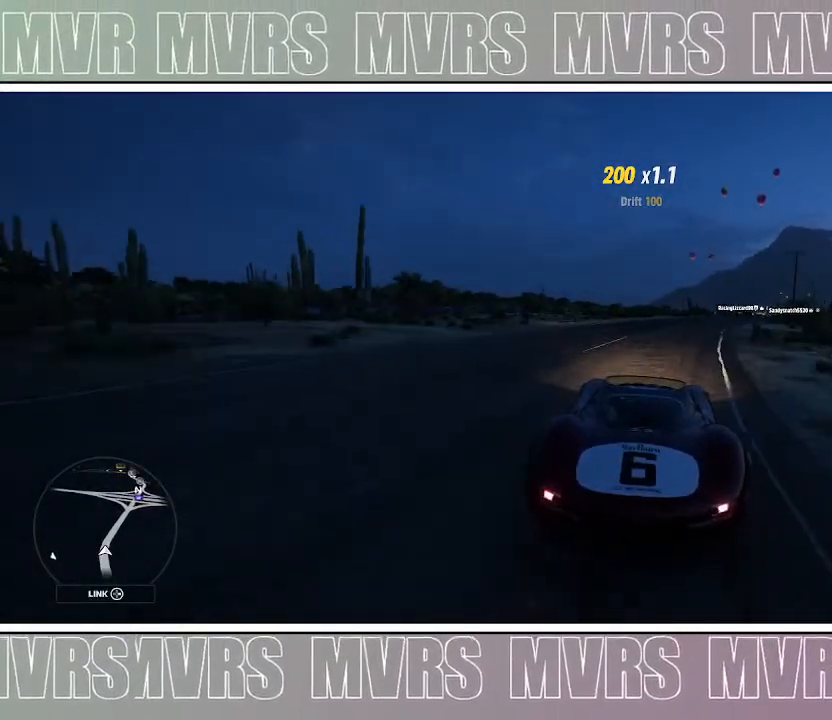
{"dt_ms": 1000, "buttons": [], "left_stick": "right", "right_stick": "center", "events": [[483, "left_stick", "down-right"], [817, "left_stick", "center"], [950, "left_stick", "right"]]}
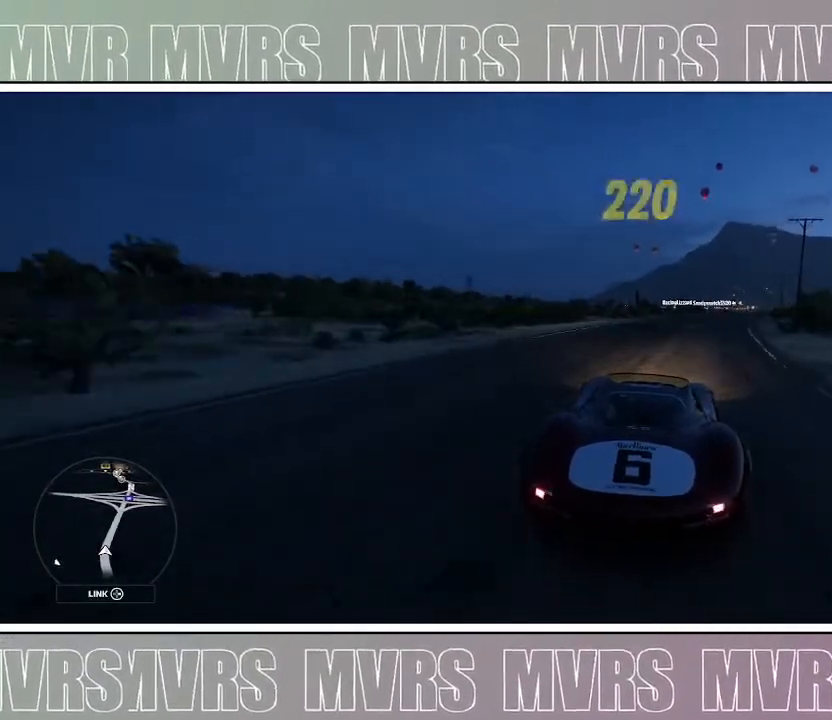
{"dt_ms": 500, "buttons": [], "left_stick": "center", "right_stick": "center", "events": [[17, "left_stick", "down-right"], [183, "left_stick", "center"]]}
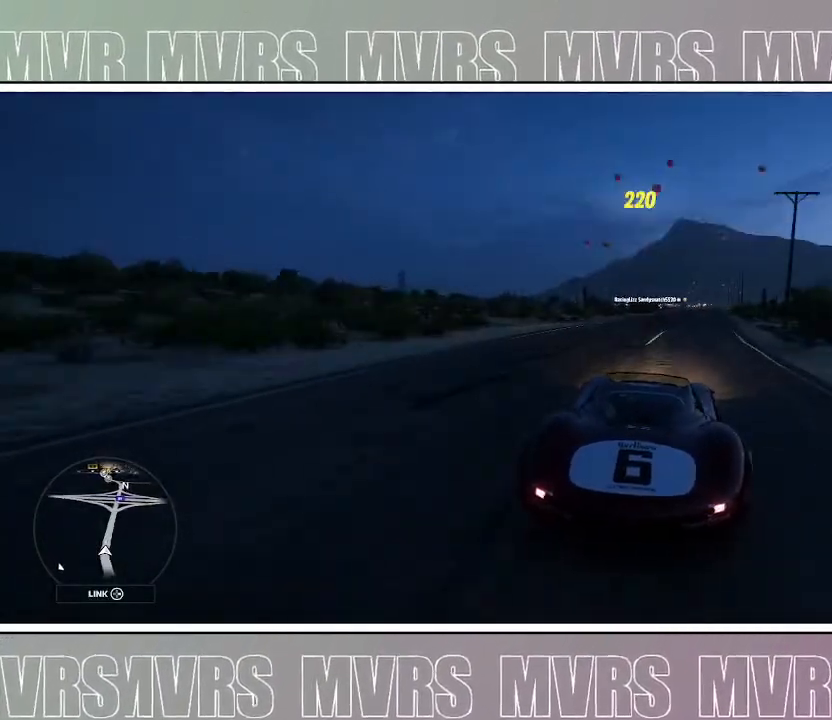
{"dt_ms": 500, "buttons": [], "left_stick": "center", "right_stick": "center", "events": [[117, "left_stick", "right"], [267, "left_stick", "center"]]}